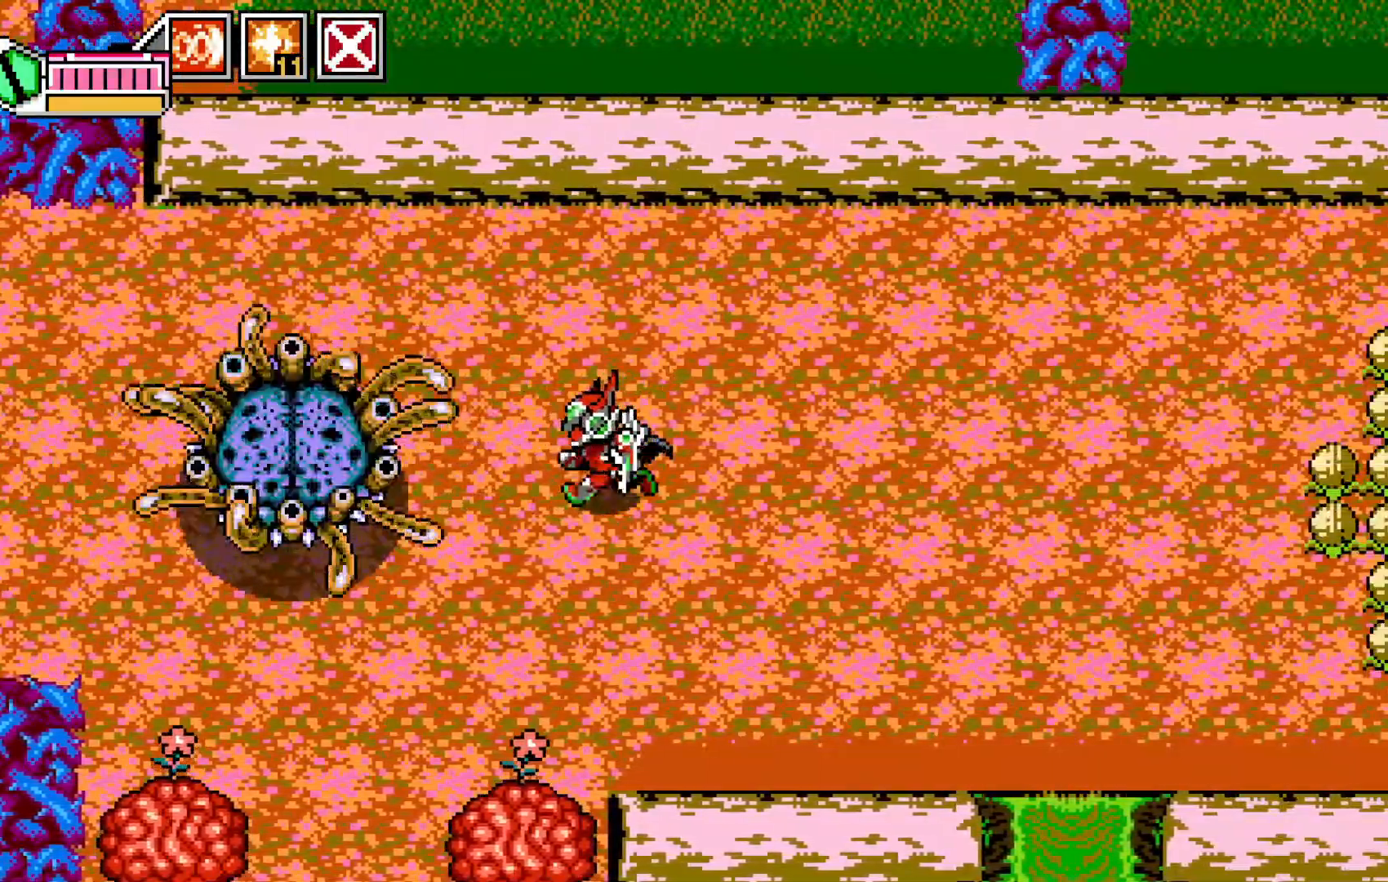
Gameplay with a controller (Xbox layout); each line is a JSON object with the inputs held at the frame after it. "events" lists button and stick changes between this image and that frame as [ms after this image, input, new state], when the widget could be followed in between. Not read: HOME L3 R3 right_stick.
{"buttons": [], "left_stick": "right", "events": [[67, "X", "down"], [117, "left_stick", "right"], [167, "X", "up"], [217, "X", "down"], [267, "left_stick", "center"], [283, "X", "up"], [333, "left_stick", "right"], [383, "X", "down"], [467, "X", "up"]]}
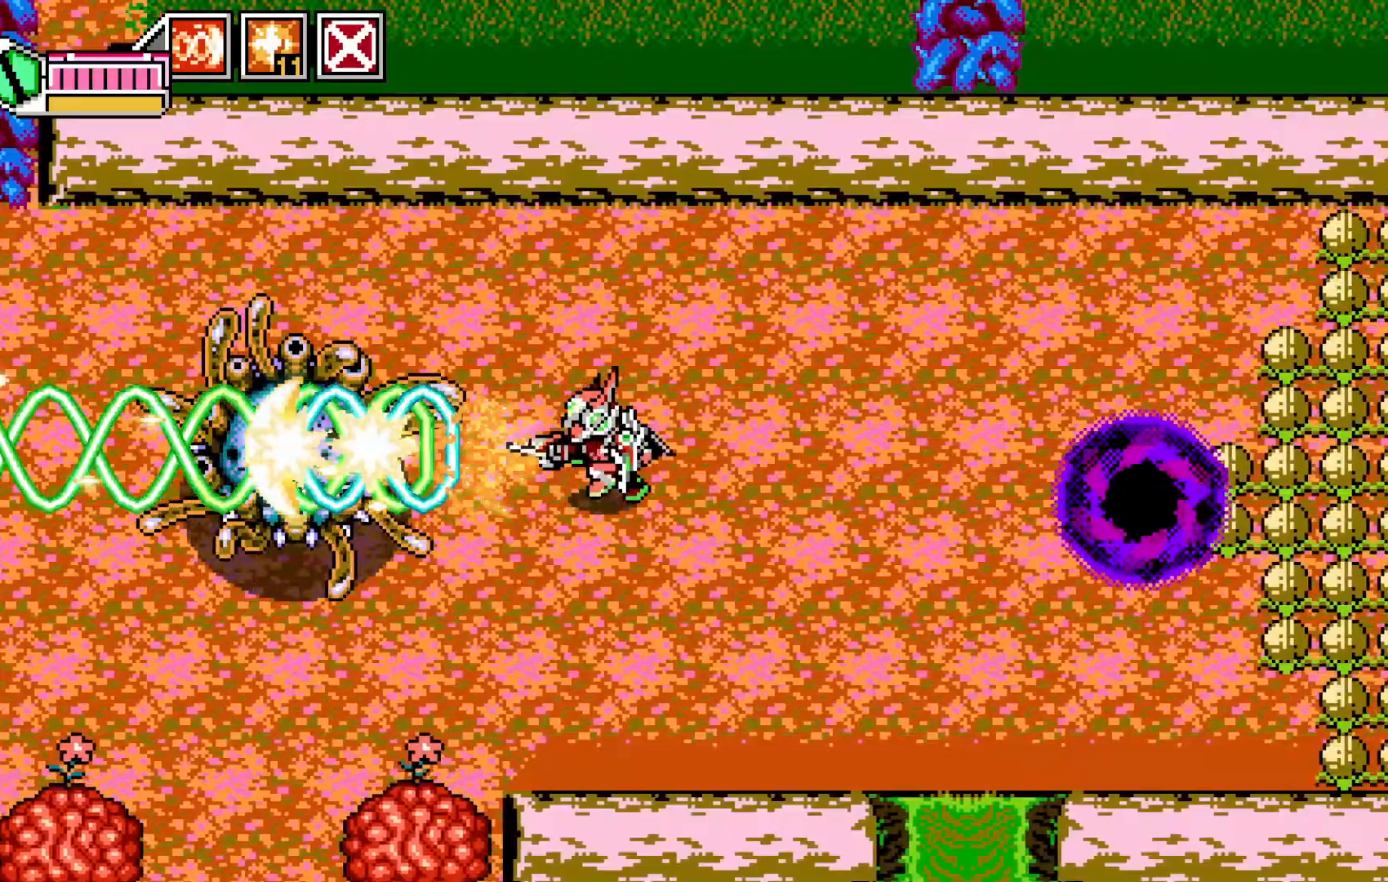
{"buttons": [], "left_stick": "left", "events": [[33, "X", "down"], [83, "X", "up"], [133, "left_stick", "center"], [233, "left_stick", "right"], [333, "X", "down"], [417, "left_stick", "center"], [433, "X", "up"], [467, "left_stick", "left"]]}
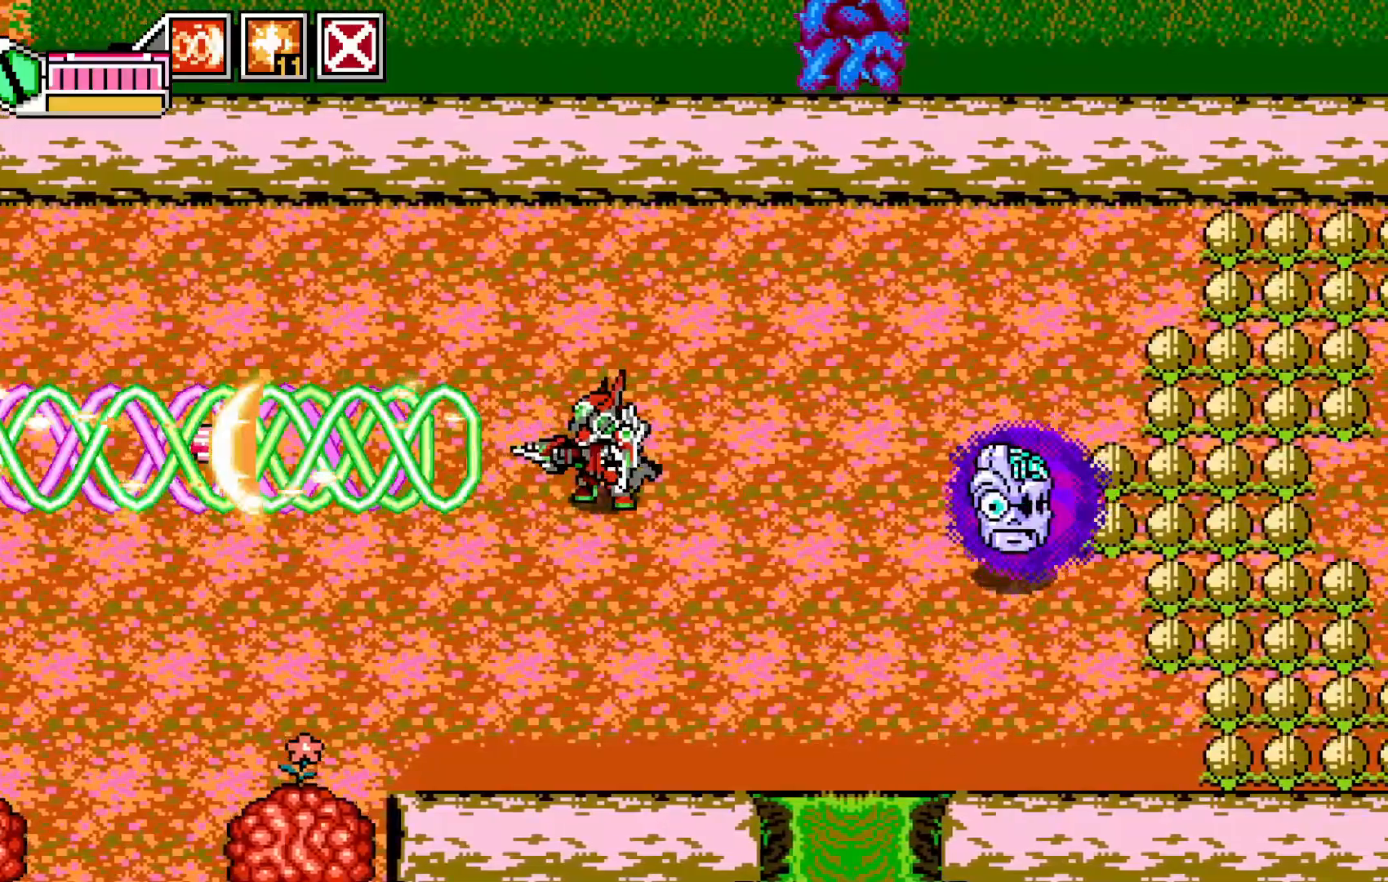
{"buttons": [], "left_stick": "left", "events": [[217, "left_stick", "right"], [367, "X", "down"], [433, "left_stick", "center"], [467, "X", "up"], [483, "left_stick", "left"]]}
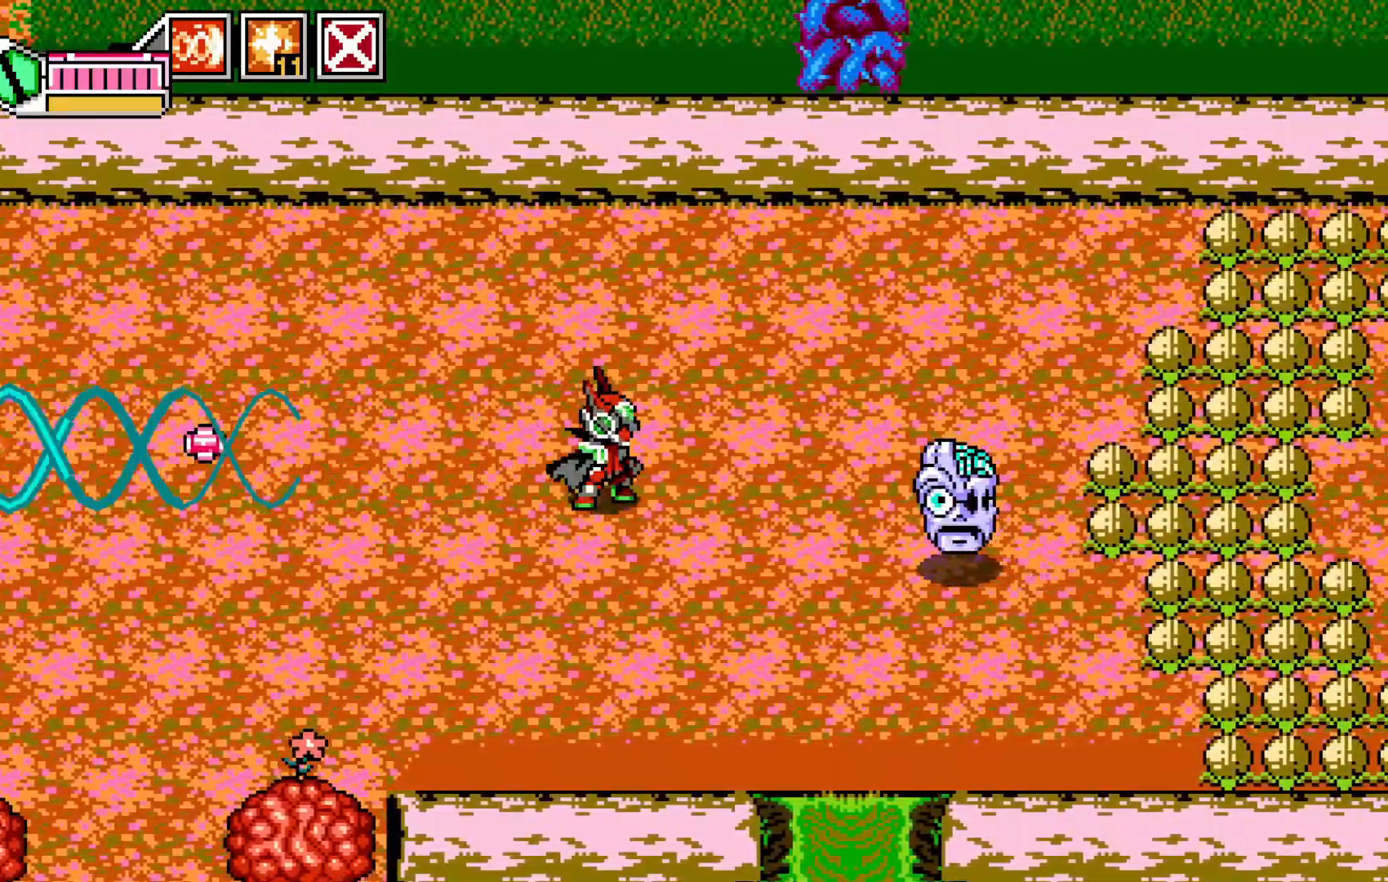
{"buttons": [], "left_stick": "left", "events": [[33, "X", "down"], [167, "X", "up"], [183, "left_stick", "down"], [233, "left_stick", "right"], [417, "left_stick", "left"]]}
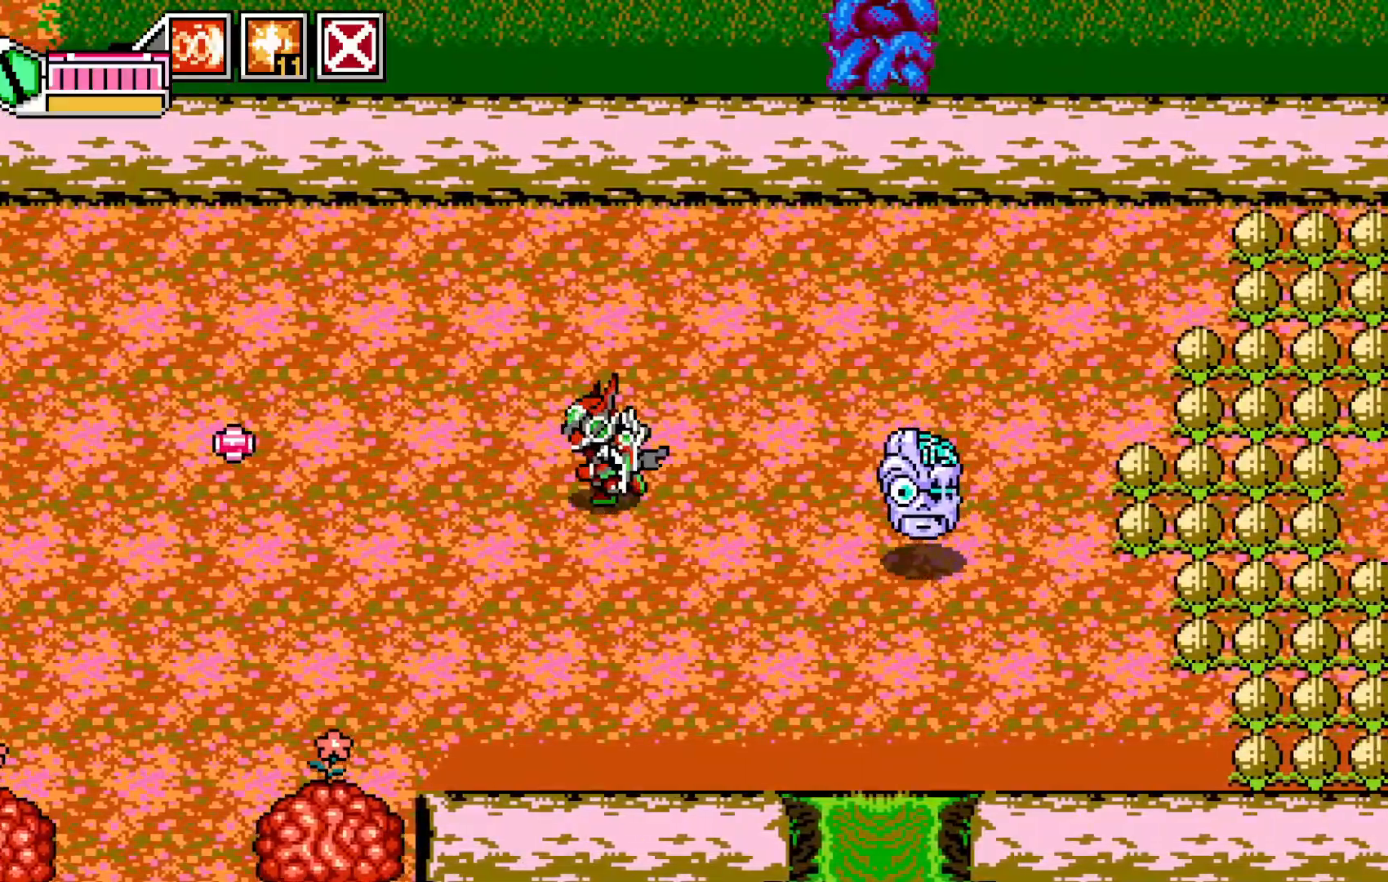
{"buttons": [], "left_stick": "left"}
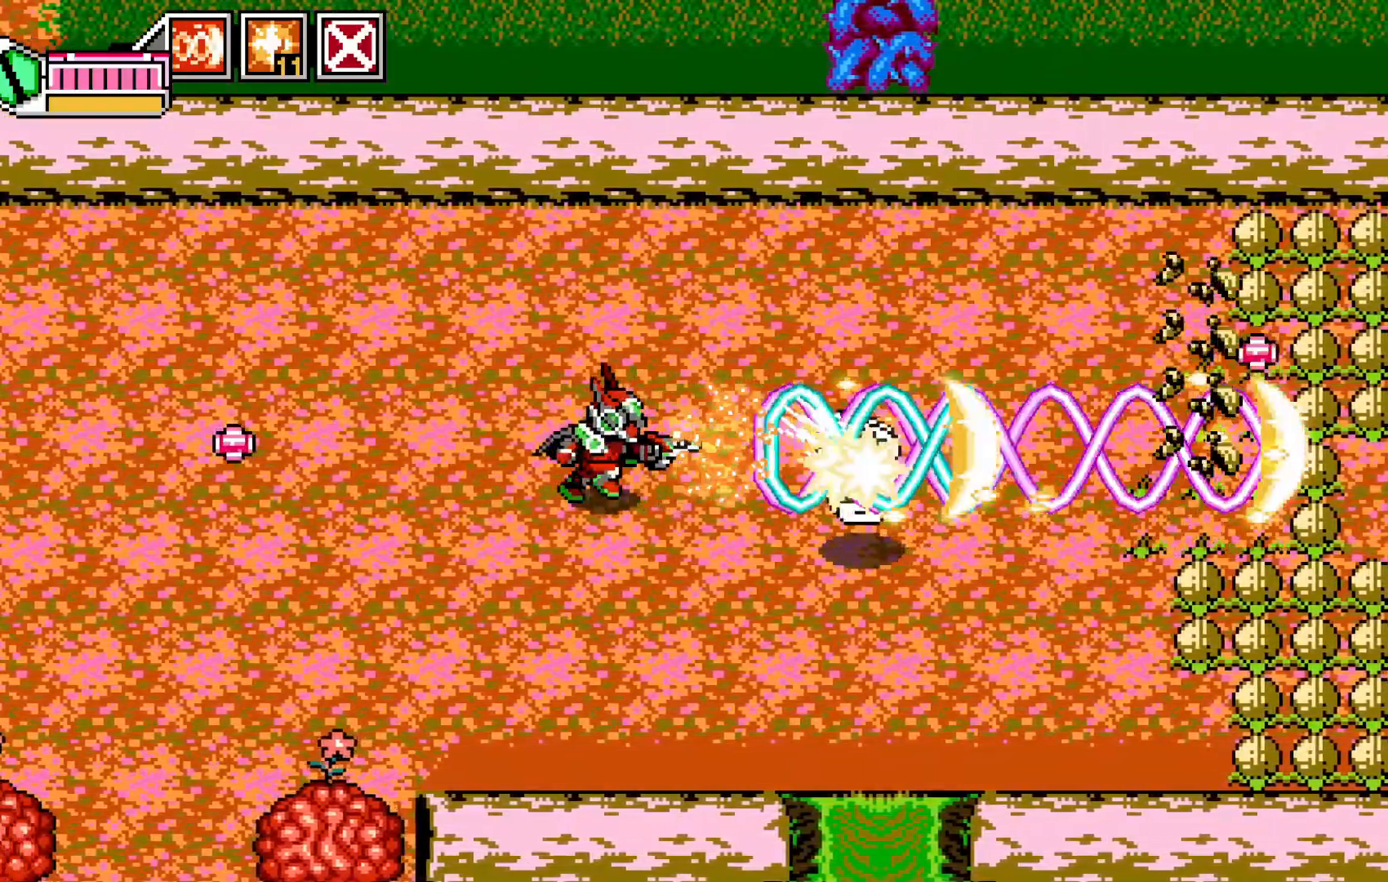
{"buttons": [], "left_stick": "left", "events": [[33, "X", "down"], [117, "left_stick", "right"], [167, "X", "up"], [267, "left_stick", "center"], [467, "left_stick", "left"]]}
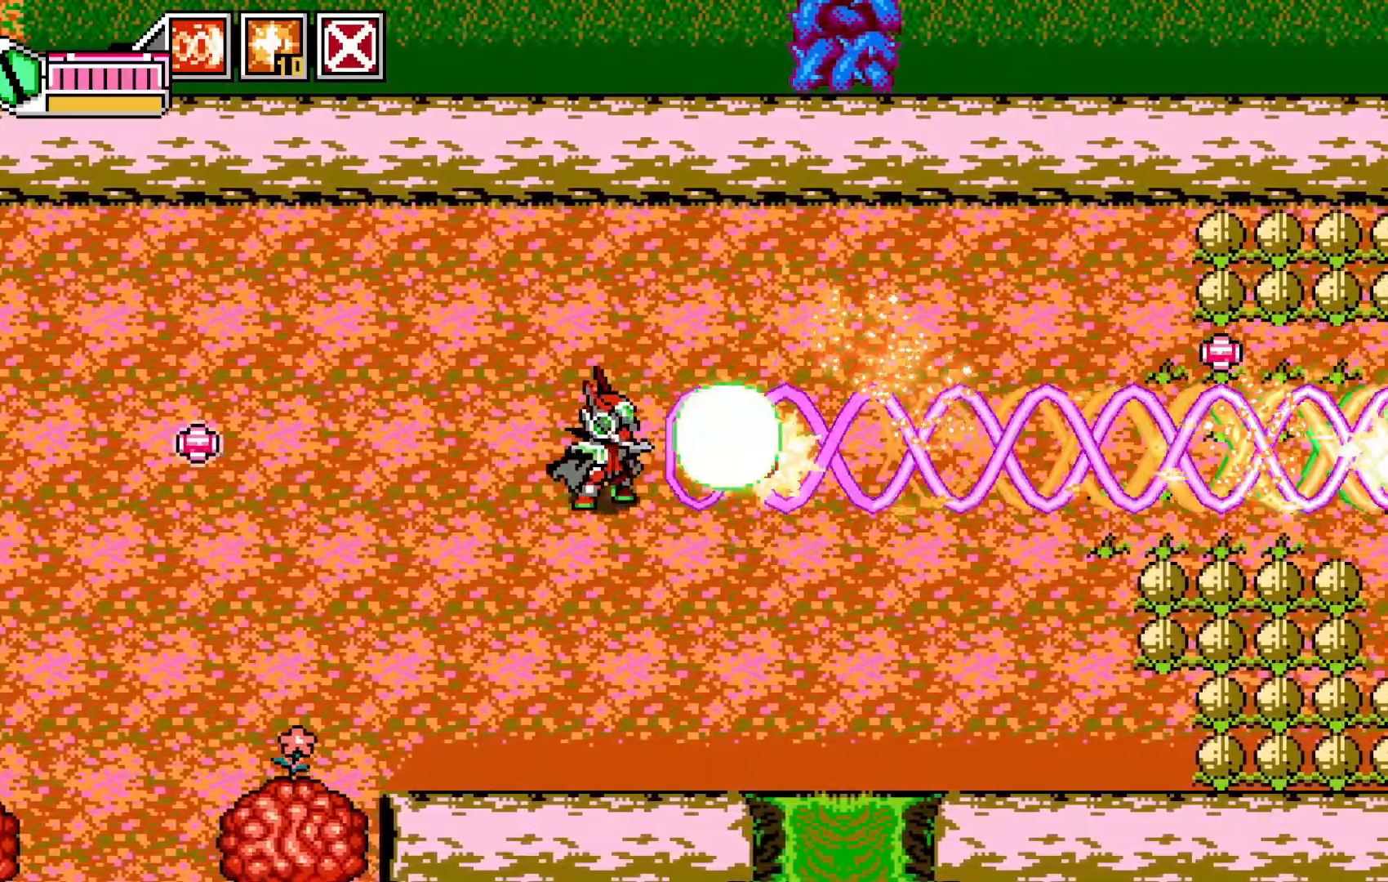
{"buttons": [], "left_stick": "right", "events": [[317, "left_stick", "up-right"], [417, "left_stick", "right"]]}
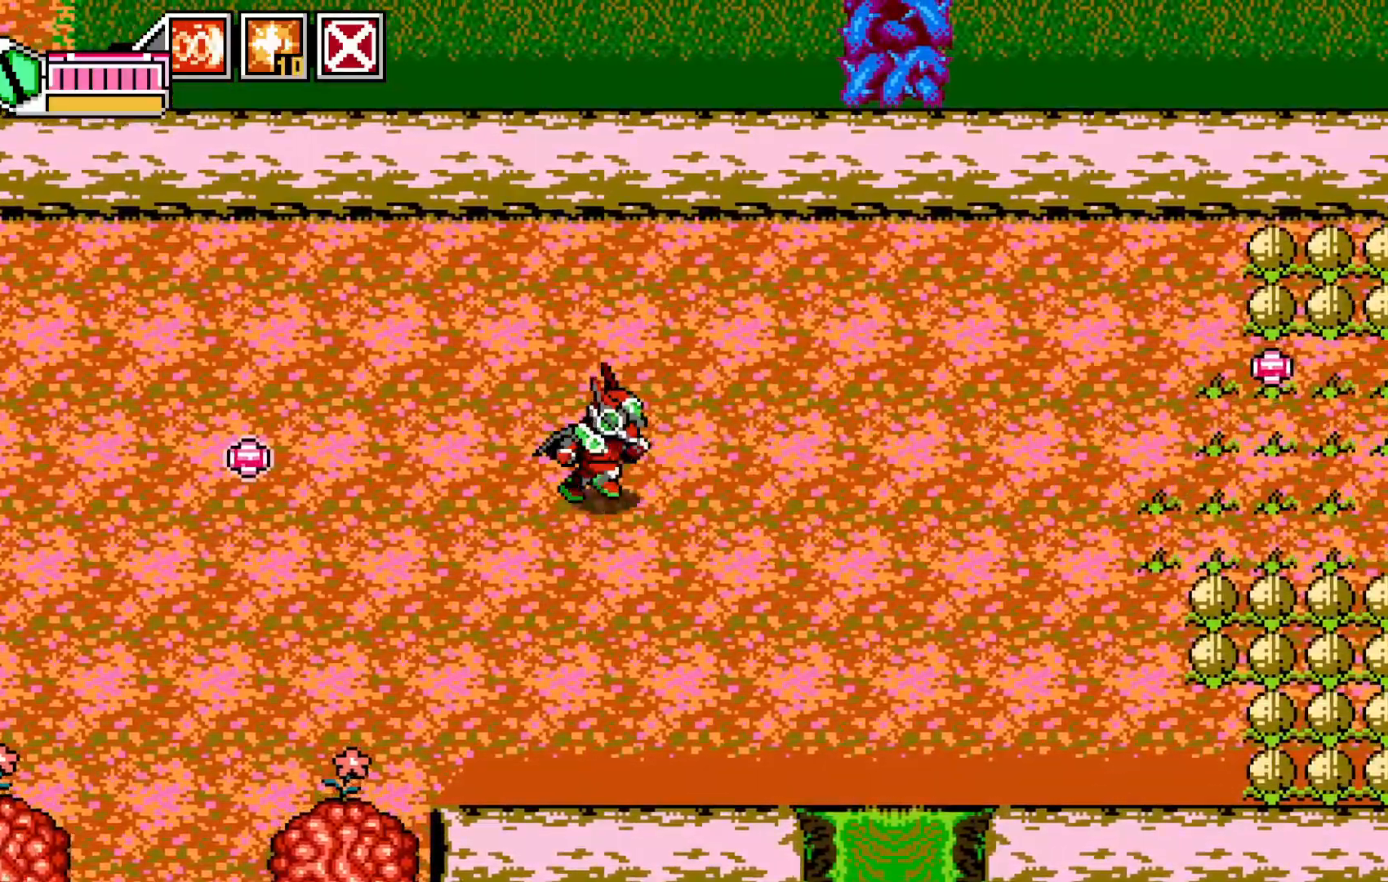
{"buttons": [], "left_stick": "down-left"}
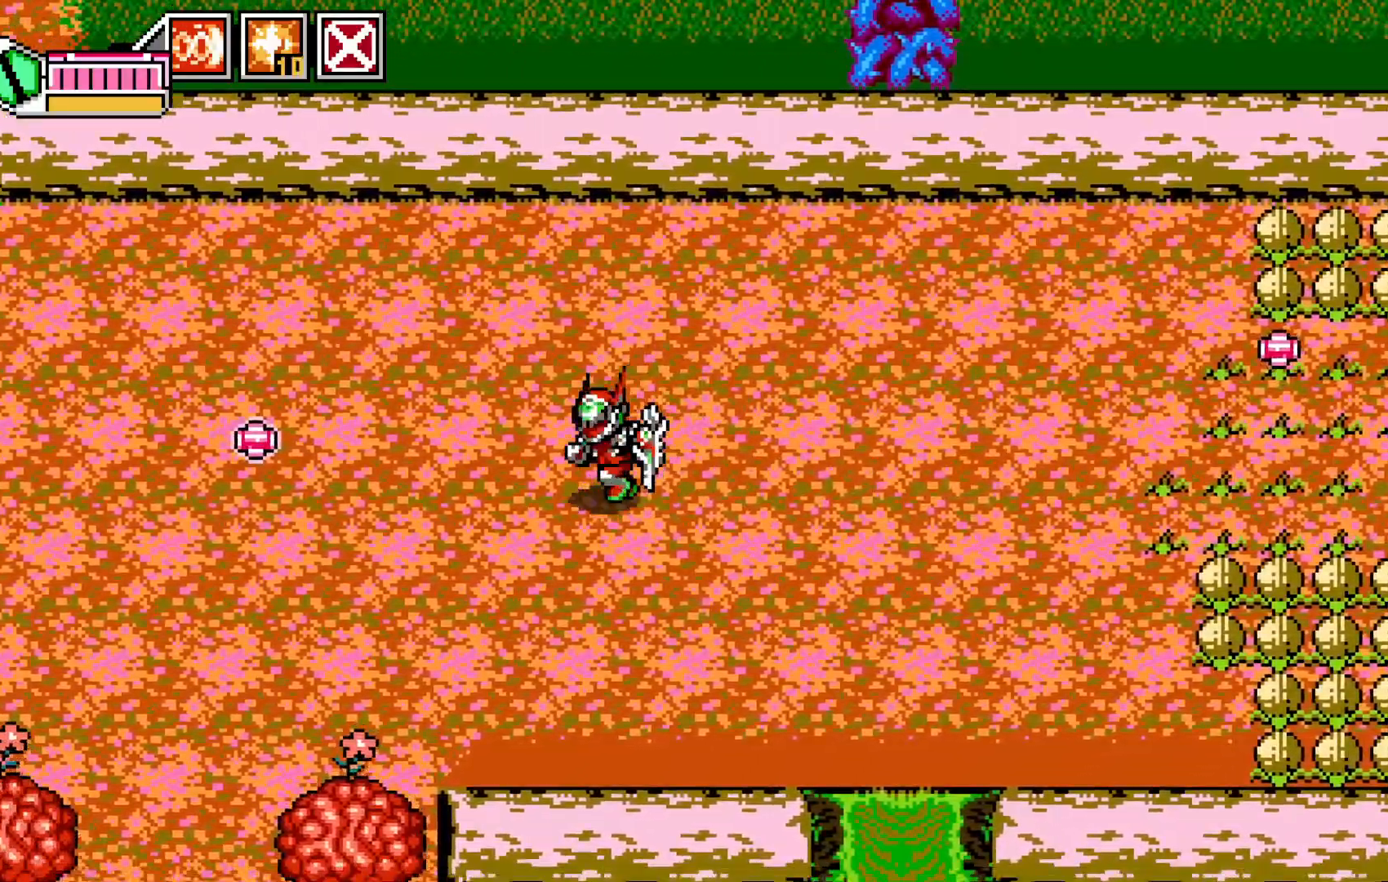
{"buttons": ["X"], "left_stick": "left", "events": [[83, "X", "down"], [233, "X", "up"], [317, "X", "down"], [367, "X", "up"], [467, "left_stick", "left"], [483, "X", "down"]]}
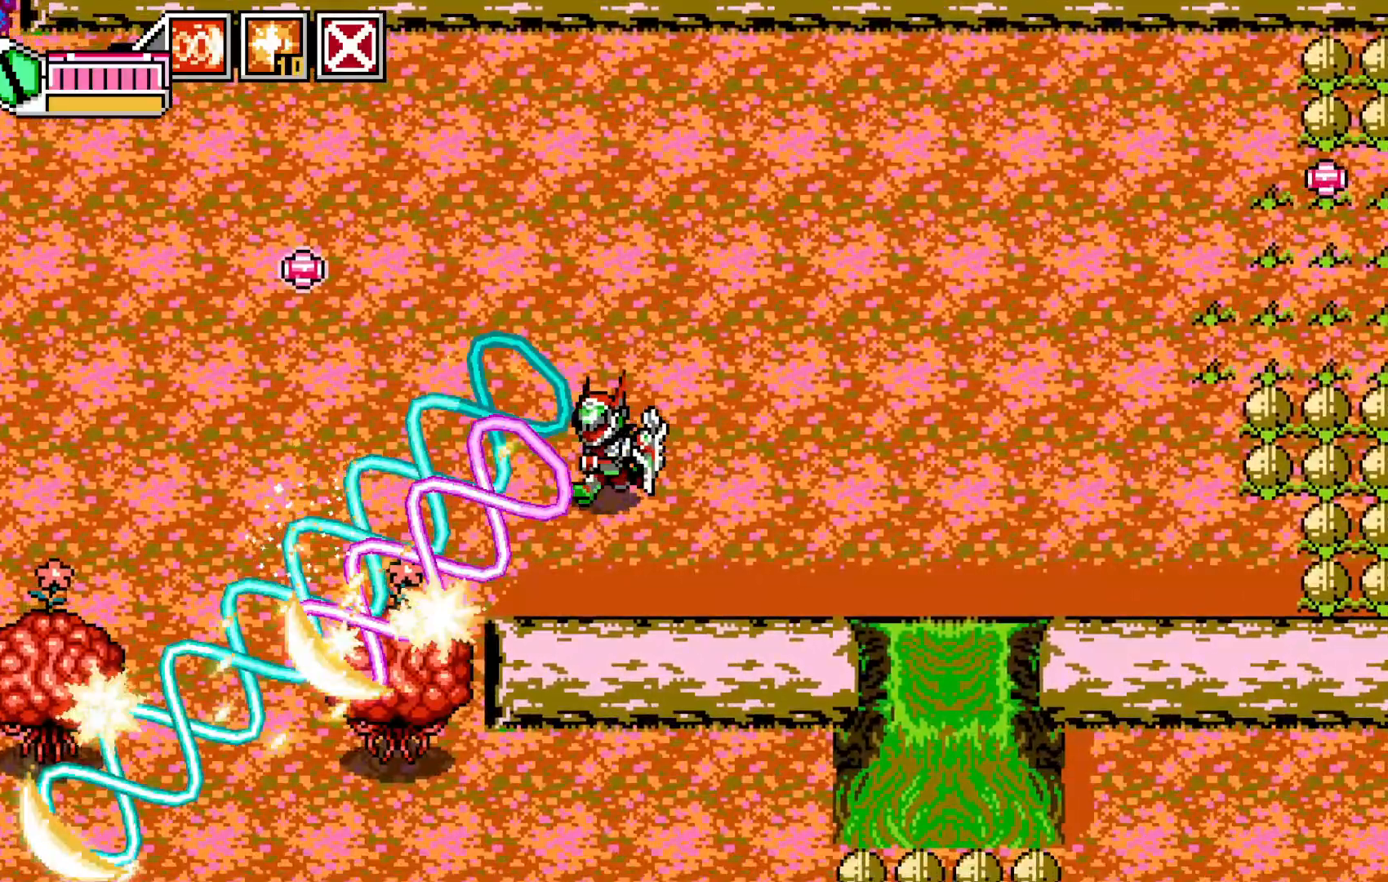
{"buttons": [], "left_stick": "center", "events": [[67, "left_stick", "center"], [83, "X", "up"], [133, "X", "down"], [133, "left_stick", "left"], [233, "X", "up"], [333, "left_stick", "down-left"], [383, "B", "down"], [467, "B", "up"], [483, "left_stick", "center"]]}
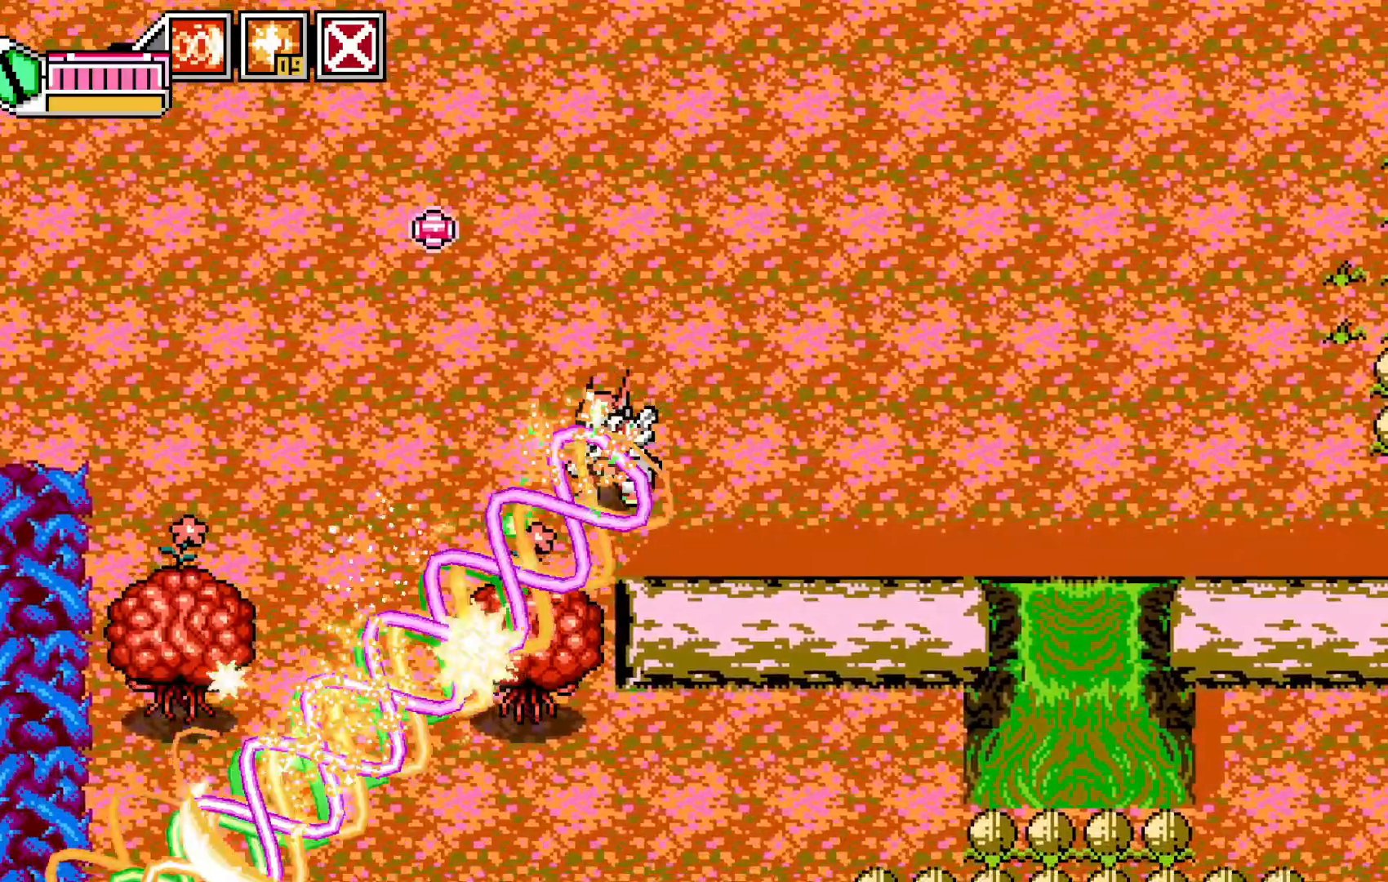
{"buttons": [], "left_stick": "left", "events": [[383, "left_stick", "left"]]}
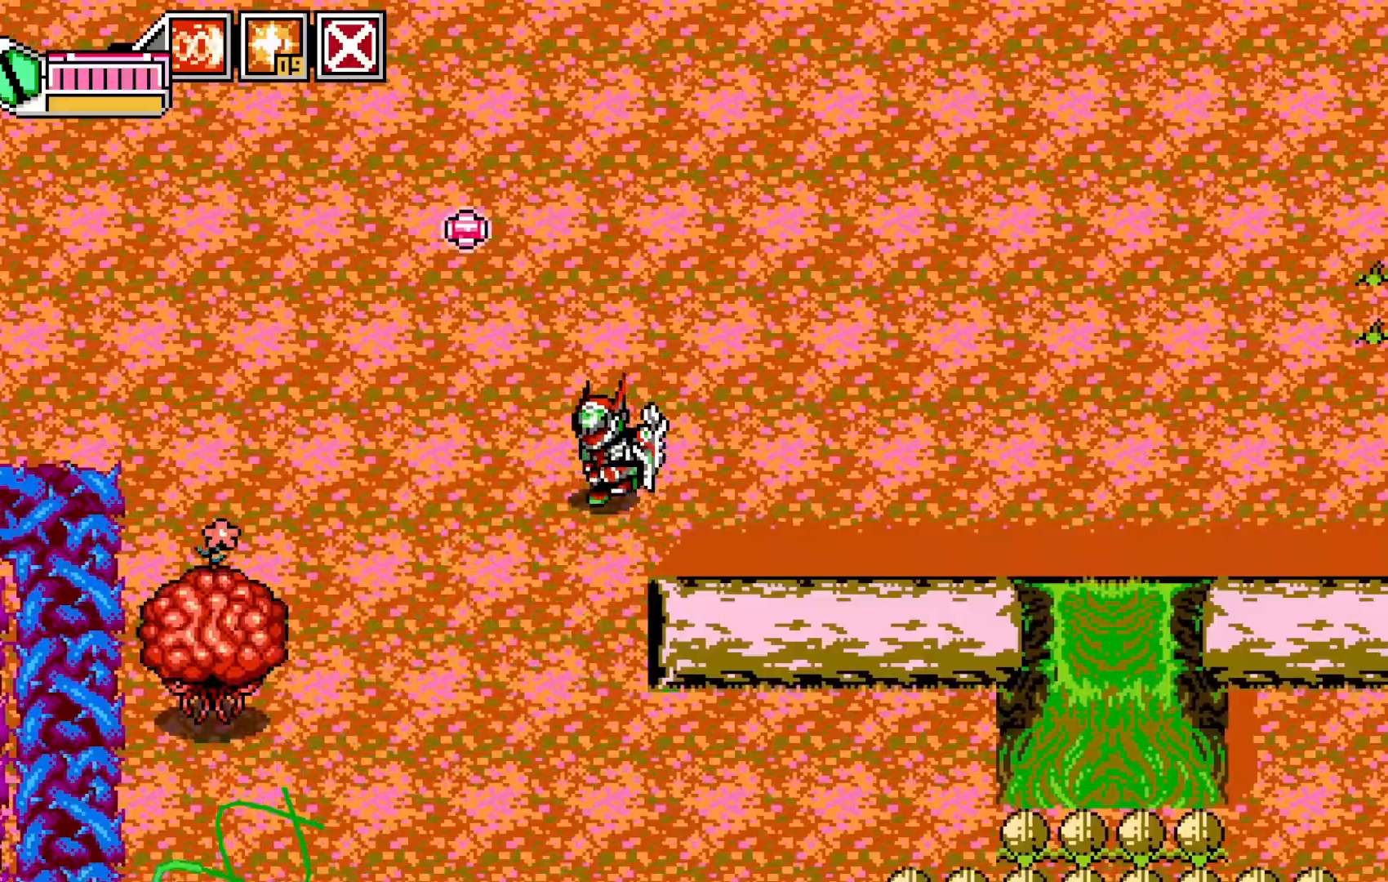
{"buttons": ["B"], "left_stick": "down-left"}
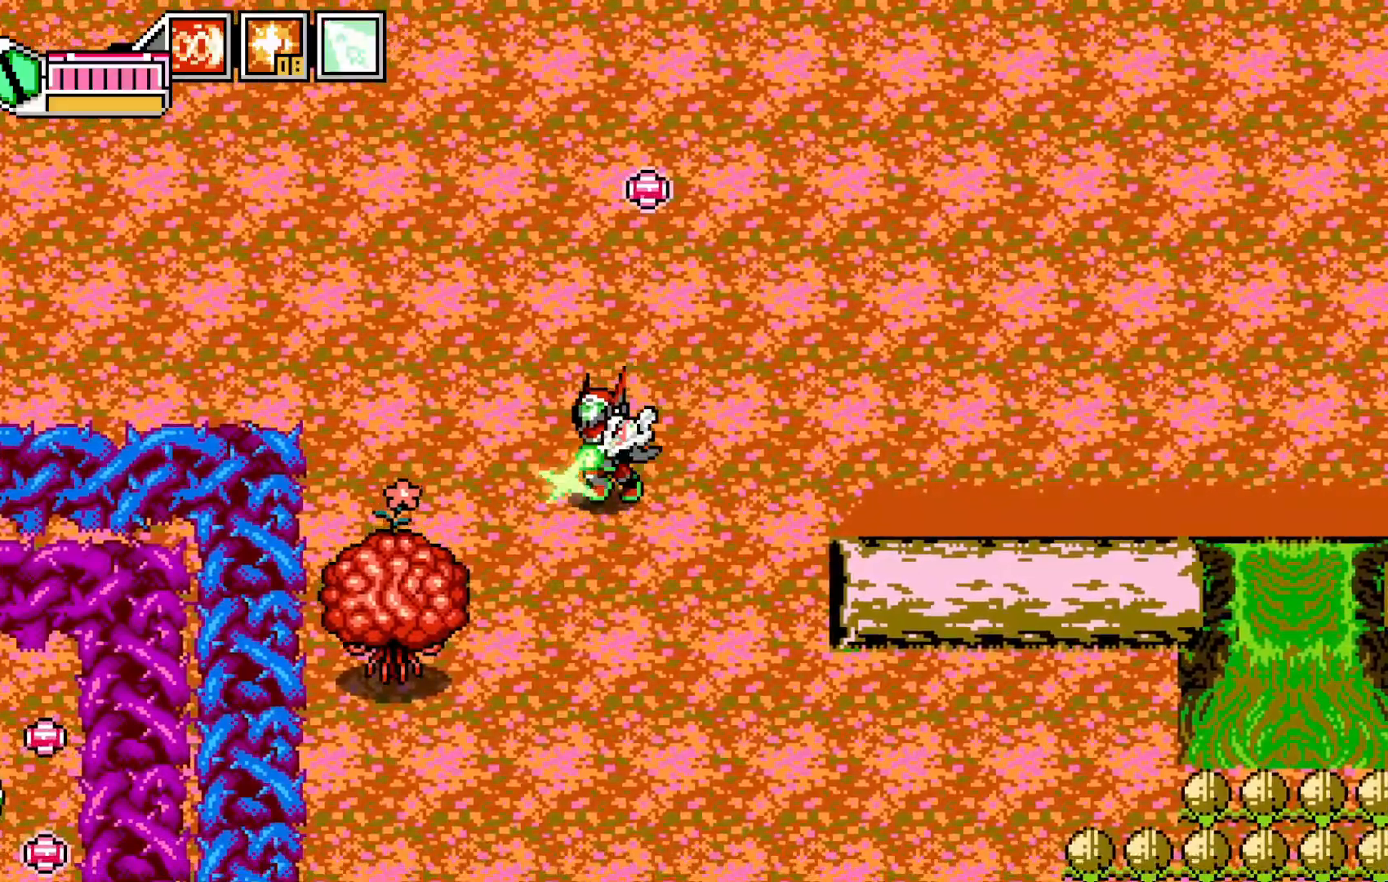
{"buttons": [], "left_stick": "down", "events": [[83, "B", "up"], [183, "left_stick", "center"], [283, "left_stick", "down"]]}
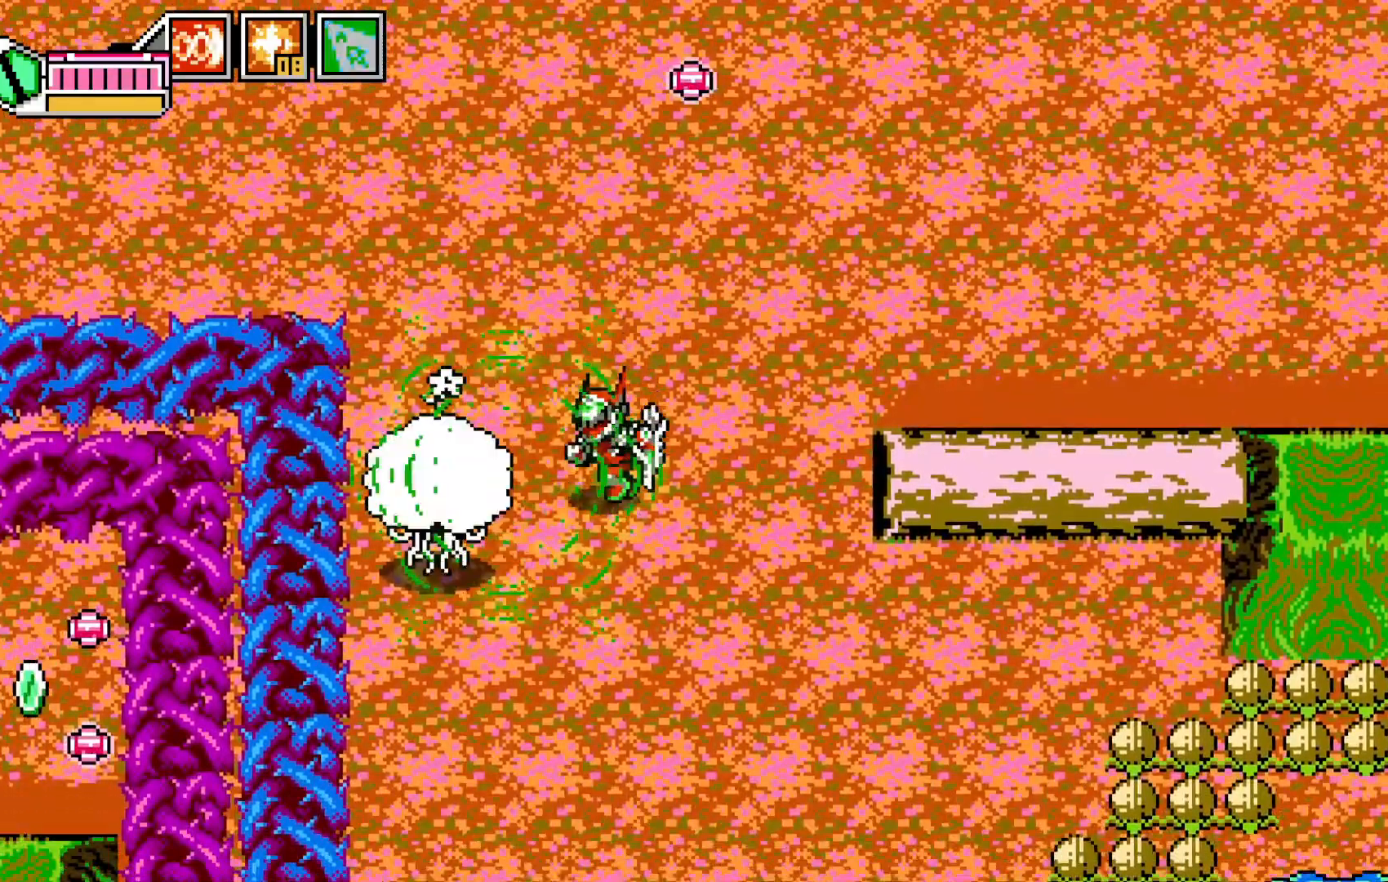
{"buttons": [], "left_stick": "left", "events": [[183, "left_stick", "down-right"], [283, "left_stick", "right"], [467, "left_stick", "left"]]}
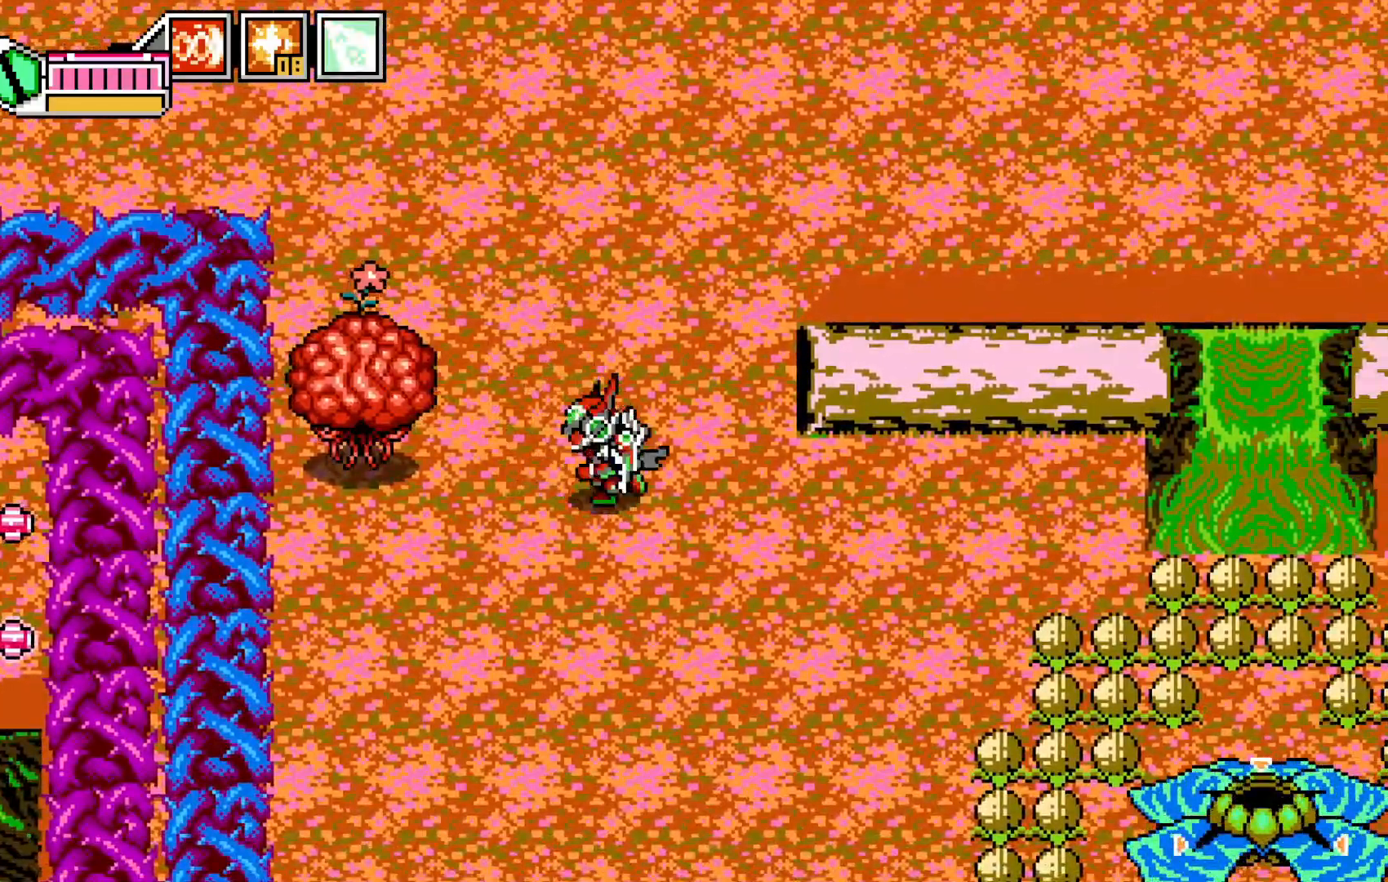
{"buttons": ["X"], "left_stick": "down-left", "events": [[83, "X", "down"], [117, "R2", "down"], [117, "left_stick", "center"], [183, "X", "up"], [267, "X", "down"], [283, "R2", "up"], [283, "left_stick", "up-right"], [333, "X", "up"], [433, "X", "down"], [467, "left_stick", "down-left"]]}
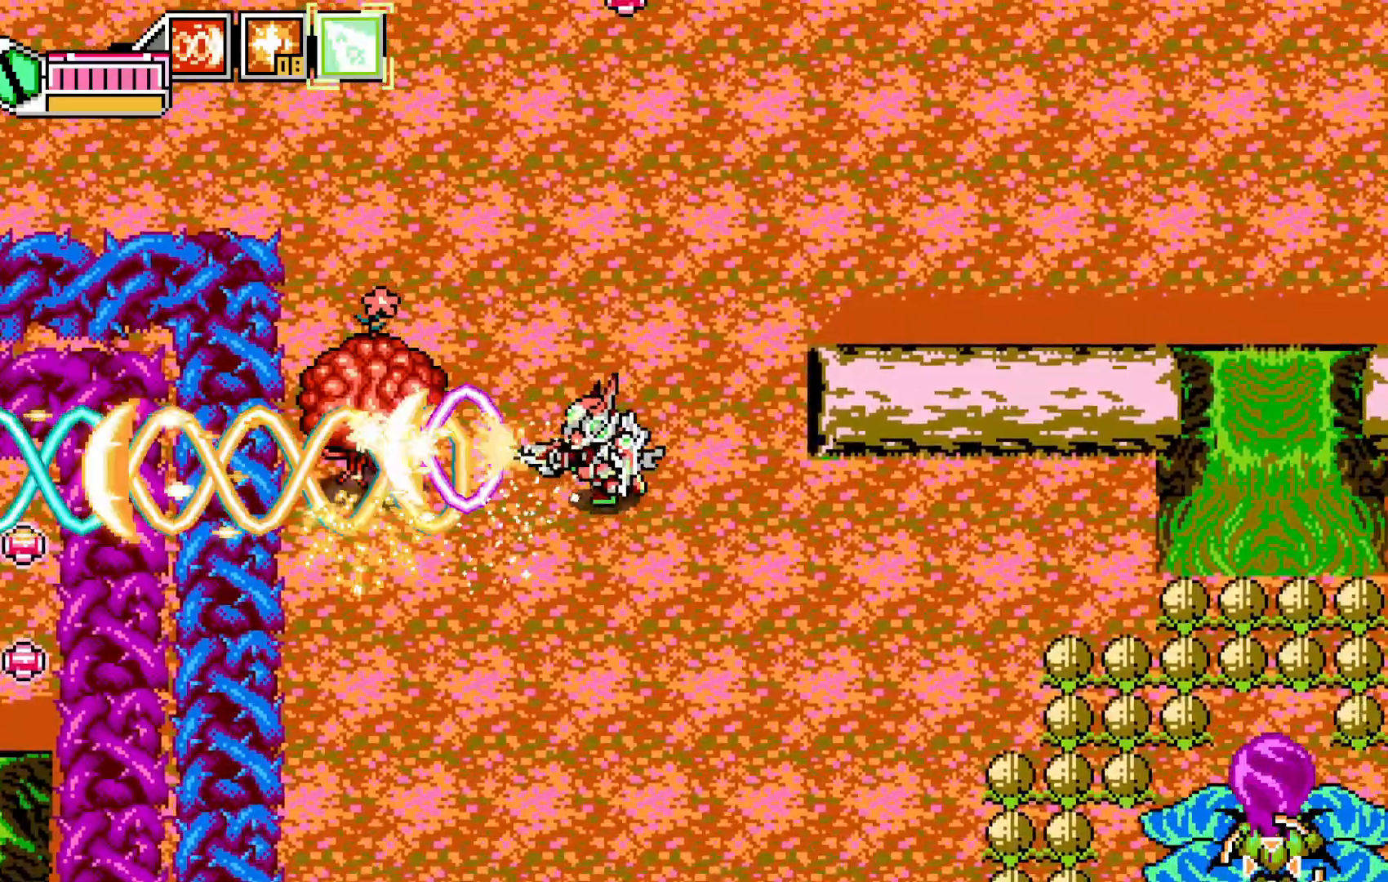
{"buttons": [], "left_stick": "down-right", "events": [[17, "X", "up"], [33, "left_stick", "left"], [83, "X", "down"], [133, "left_stick", "up"], [167, "X", "up"], [183, "left_stick", "center"], [233, "left_stick", "down-left"], [467, "left_stick", "down-right"]]}
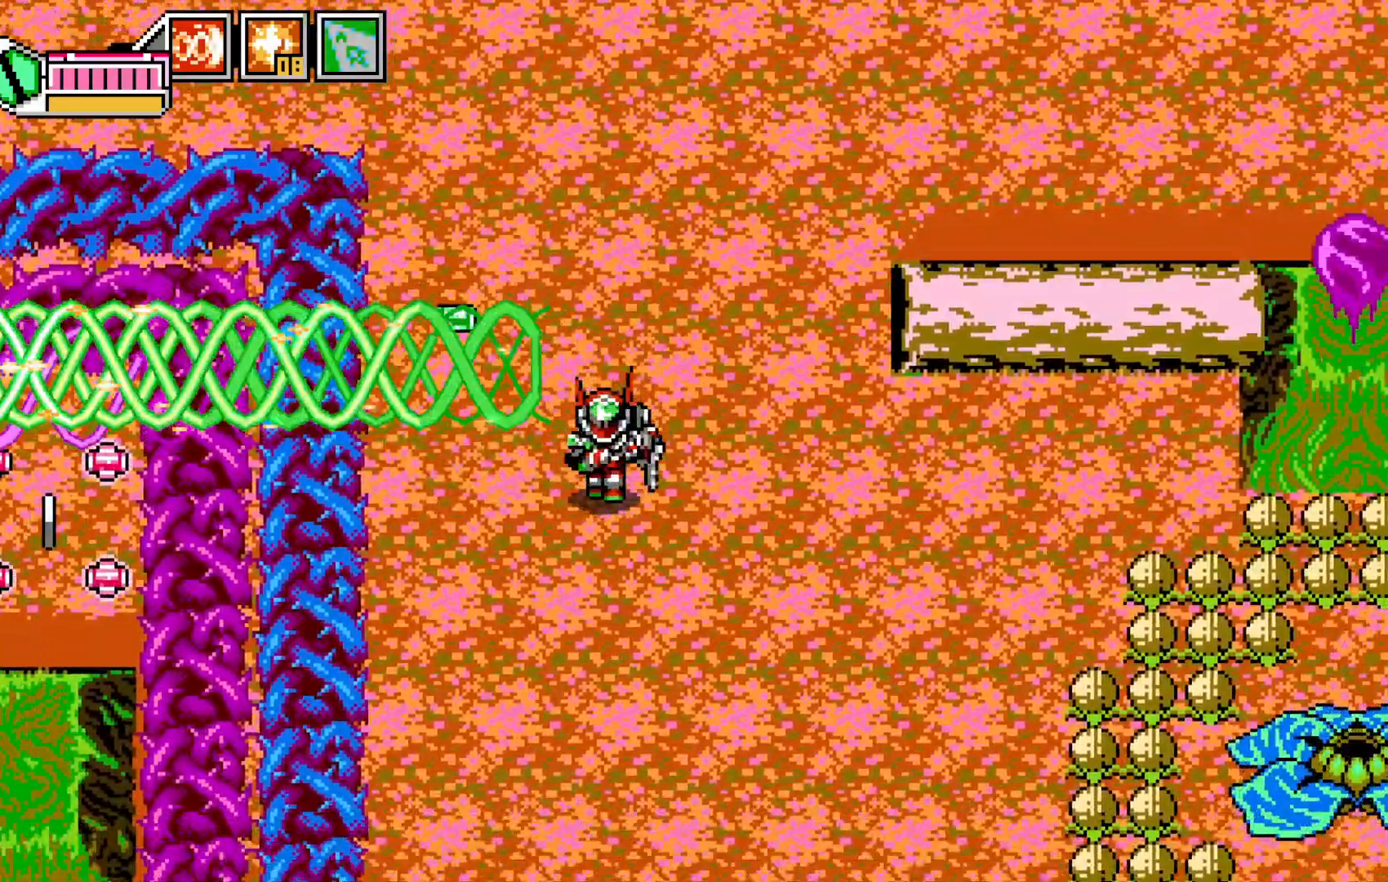
{"buttons": [], "left_stick": "down", "events": [[317, "left_stick", "down"]]}